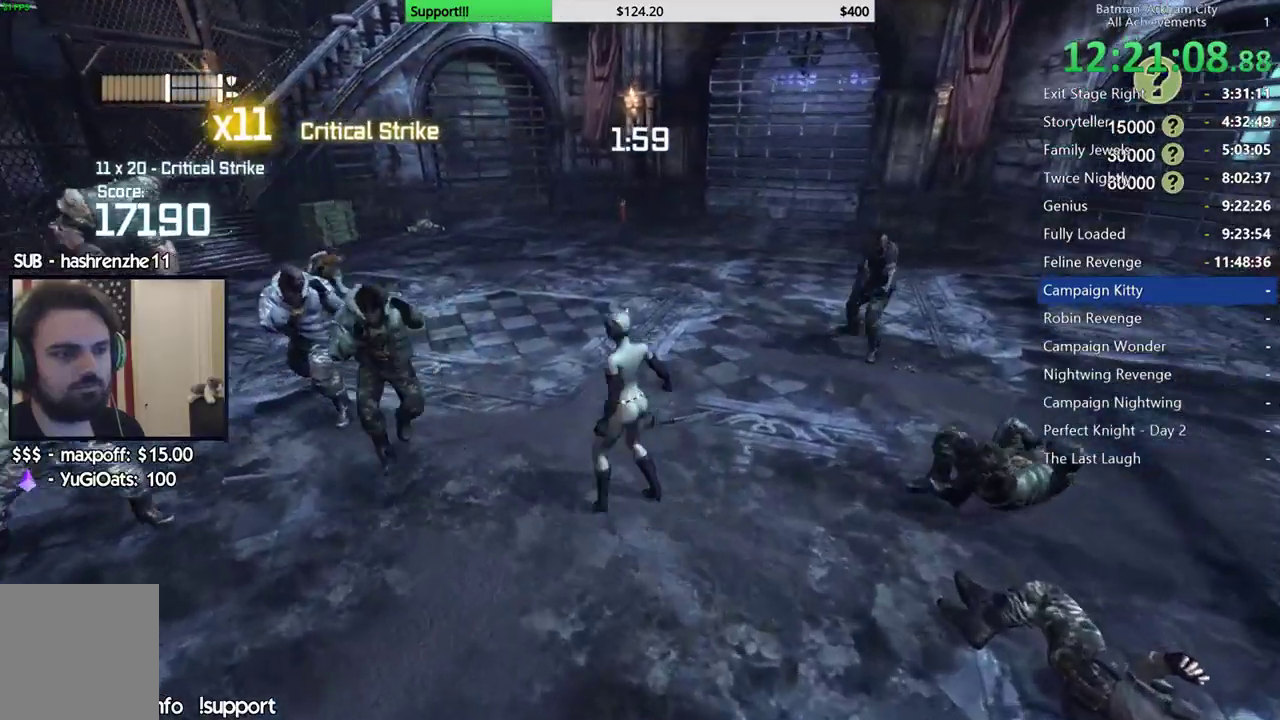
Gameplay with a controller (Xbox layout); each line is a JSON object with the inputs held at the frame after it. "events" lists button and stick changes between this image and that frame as [ms after this image, input, new state], when the widget could be followed in between. This document gives stick clicks only as held states, not as events.
{"buttons": ["A"], "left_stick": "left", "right_stick": "center", "events": [[100, "B", "up"], [250, "right_stick", "left"], [383, "right_stick", "center"], [450, "A", "down"]]}
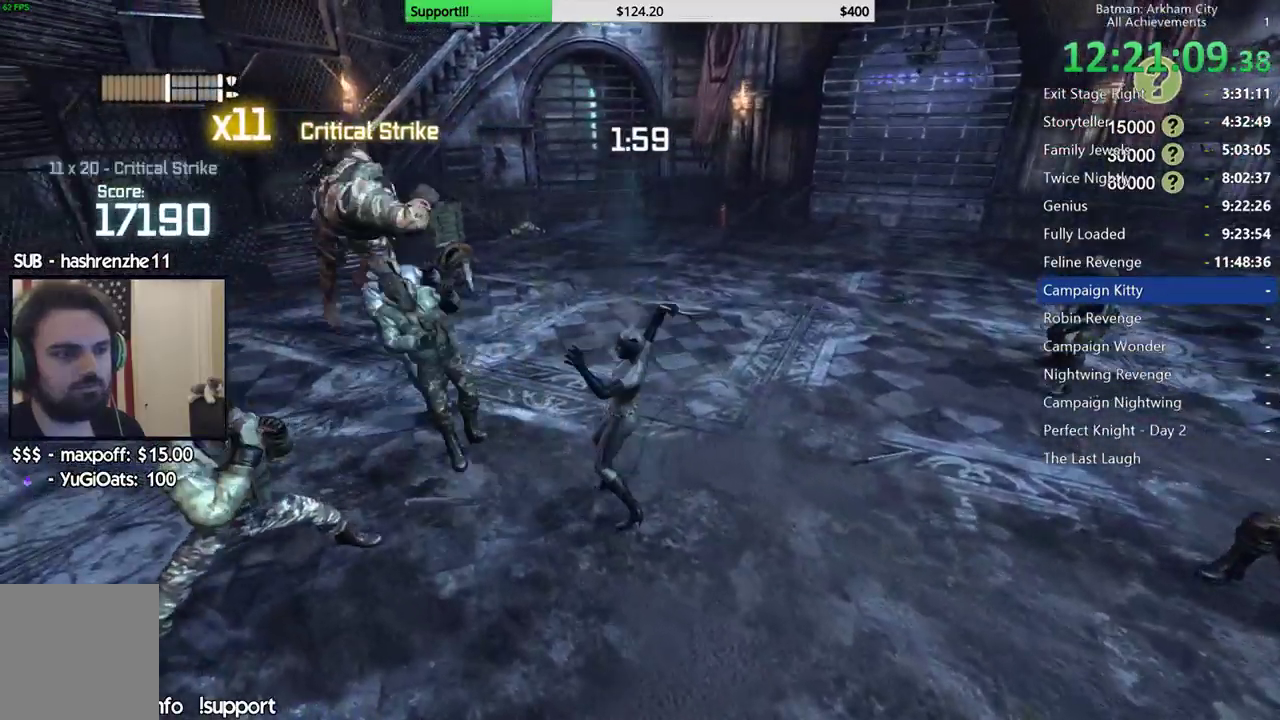
{"buttons": [], "left_stick": "left", "right_stick": "center", "events": [[33, "A", "up"], [100, "A", "down"], [167, "A", "up"], [233, "A", "down"], [350, "A", "up"]]}
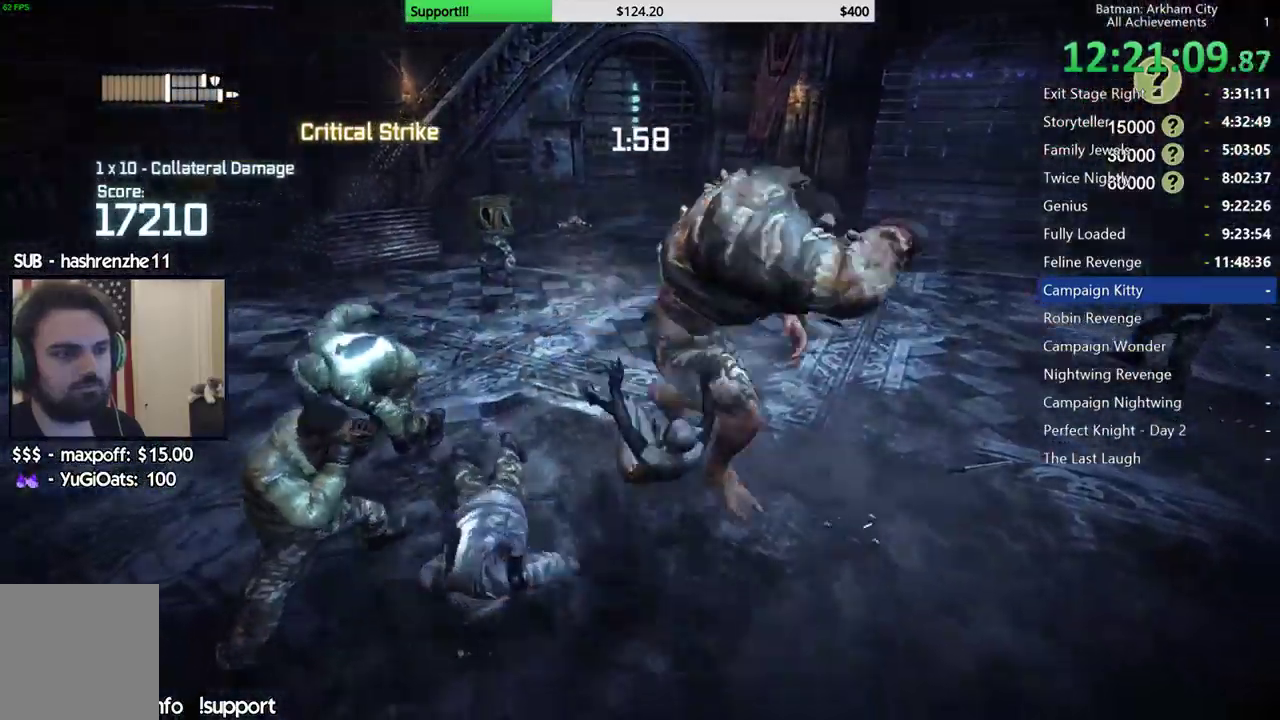
{"buttons": [], "left_stick": "left", "right_stick": "left", "events": [[200, "left_stick", "center"], [317, "right_stick", "left"], [450, "left_stick", "left"]]}
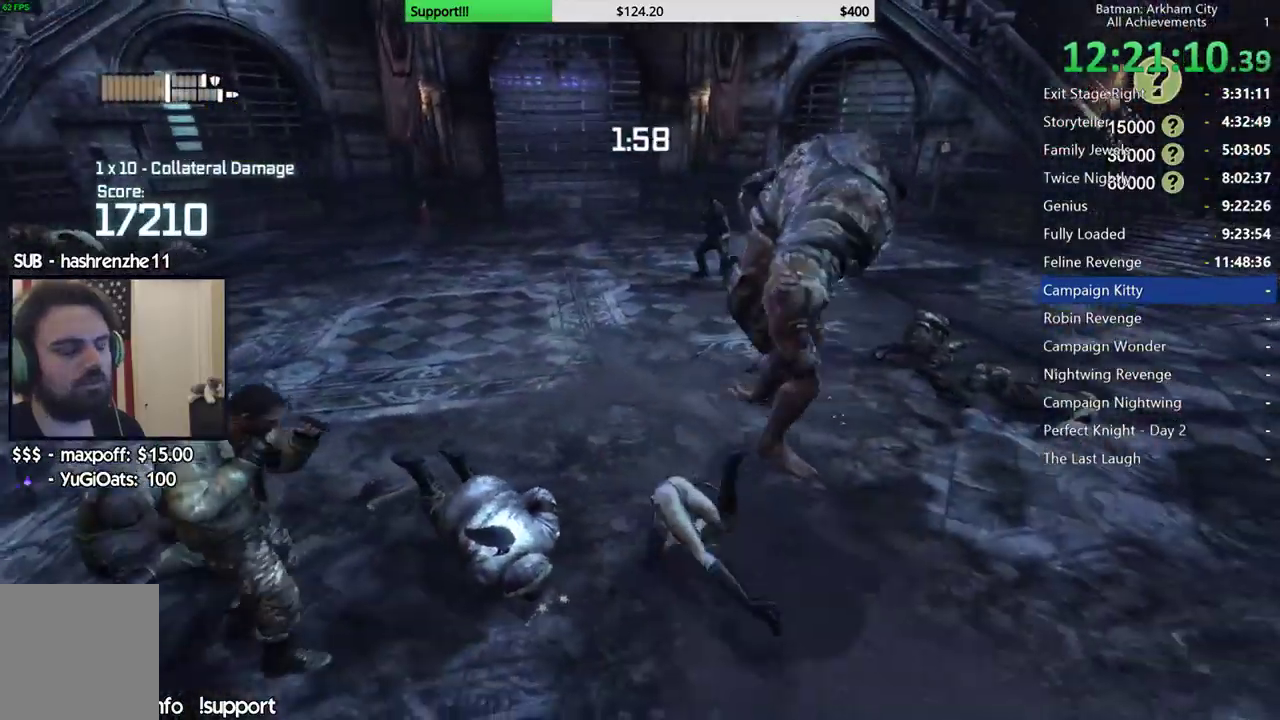
{"buttons": ["X"], "left_stick": "left", "right_stick": "center", "events": [[133, "right_stick", "center"], [350, "X", "down"], [433, "X", "up"], [500, "X", "down"]]}
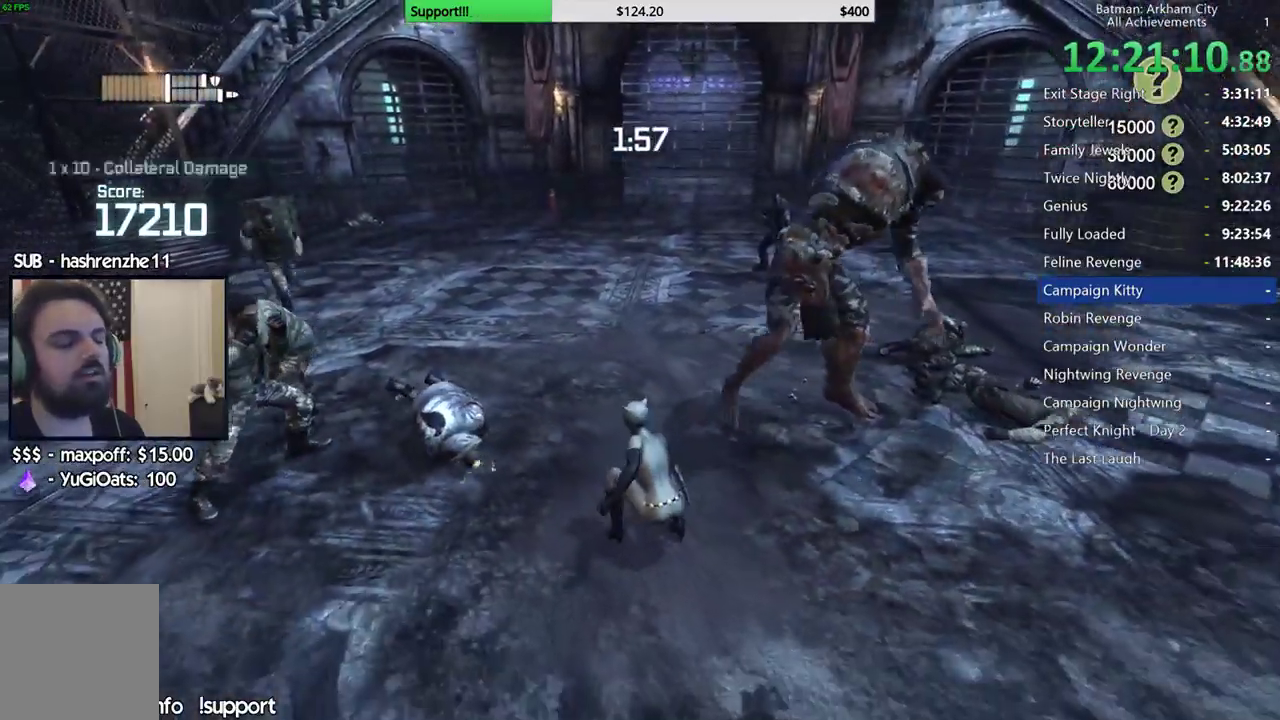
{"buttons": [], "left_stick": "left", "right_stick": "center", "events": [[67, "X", "up"], [150, "X", "down"], [250, "X", "up"], [367, "X", "down"], [417, "X", "up"]]}
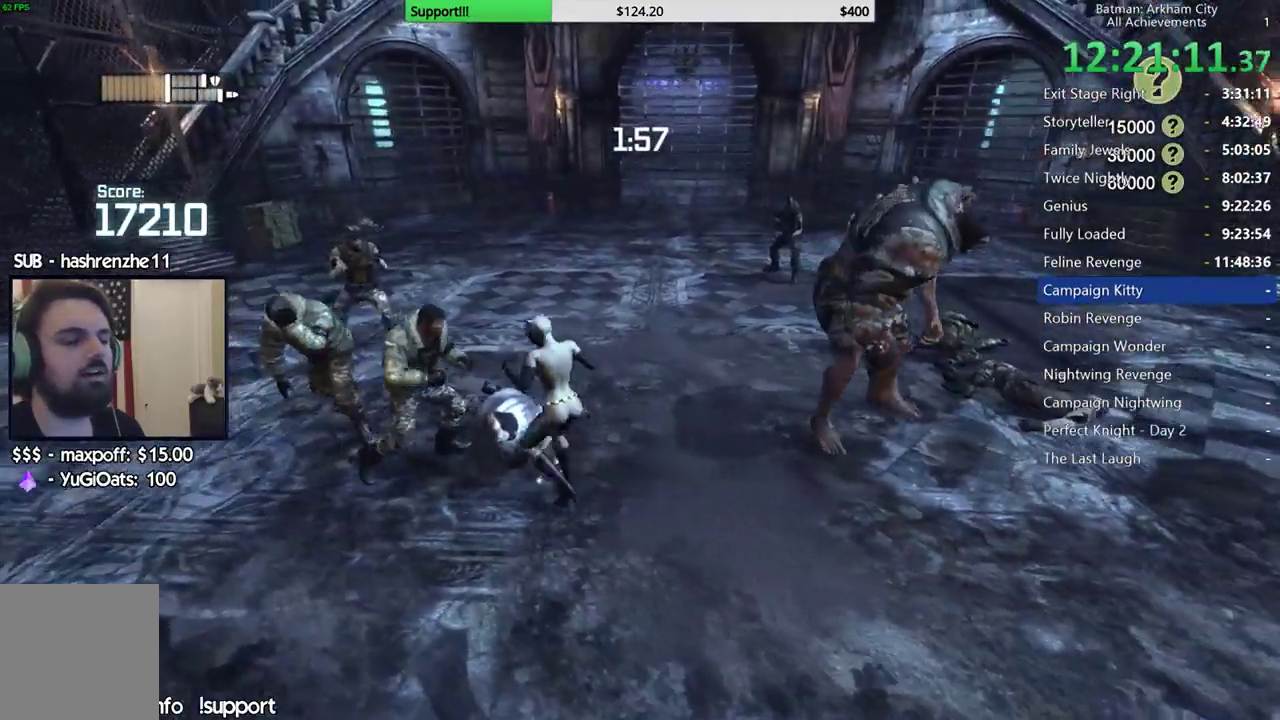
{"buttons": [], "left_stick": "left", "right_stick": "center", "events": [[50, "X", "down"], [117, "X", "up"], [200, "X", "down"], [300, "X", "up"], [383, "X", "down"], [483, "X", "up"]]}
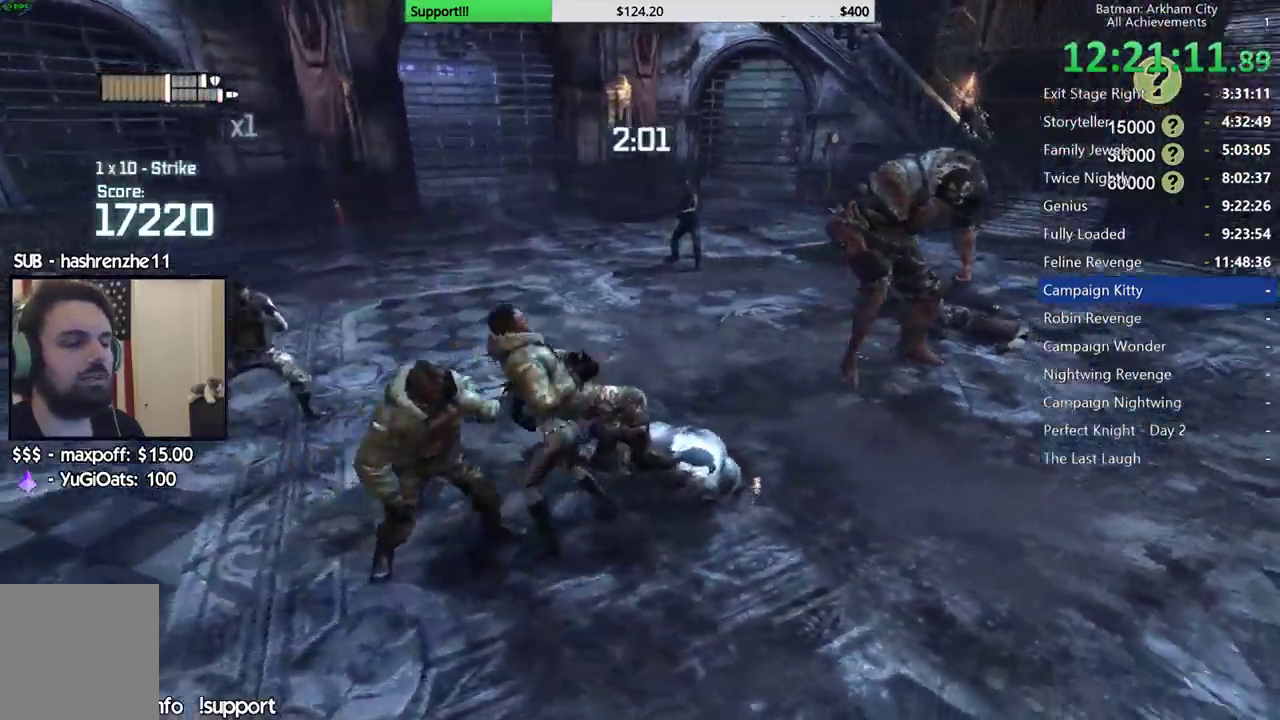
{"buttons": ["B"], "left_stick": "left", "right_stick": "center", "events": [[400, "B", "down"]]}
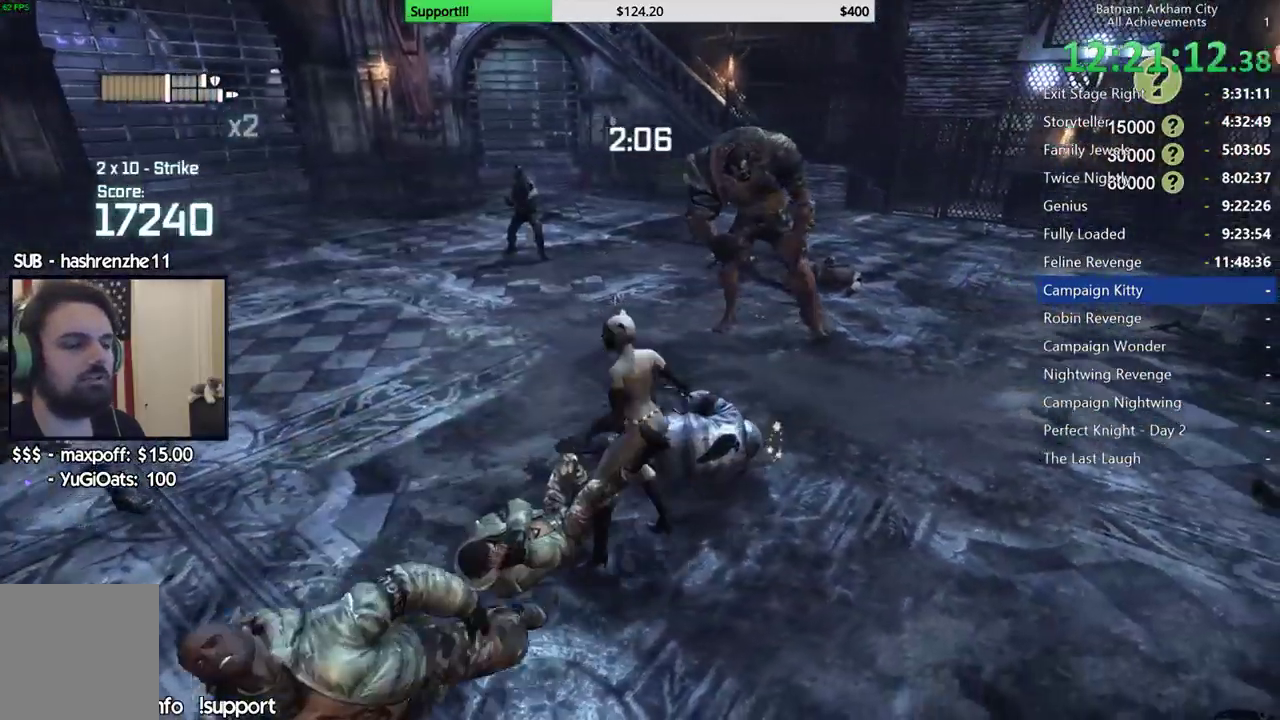
{"buttons": [], "left_stick": "left", "right_stick": "center", "events": [[17, "B", "up"]]}
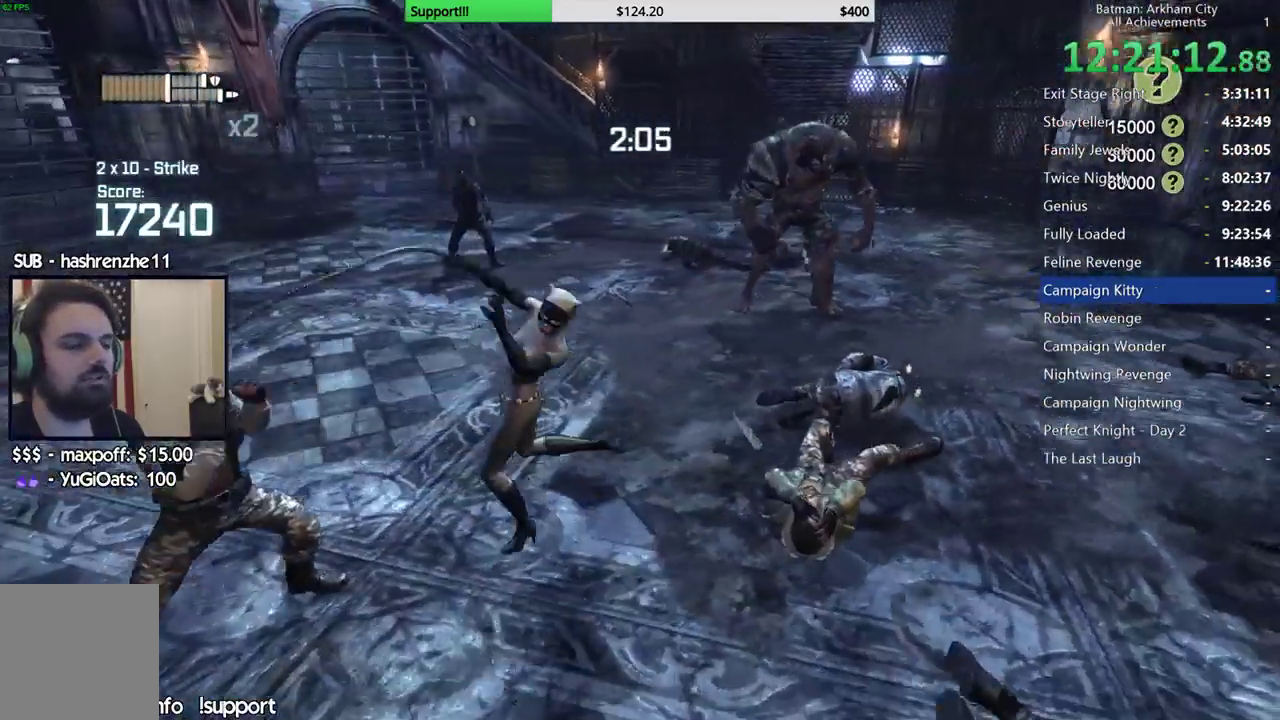
{"buttons": ["X"], "left_stick": "left", "right_stick": "center", "events": [[300, "X", "down"], [383, "X", "up"], [467, "X", "down"]]}